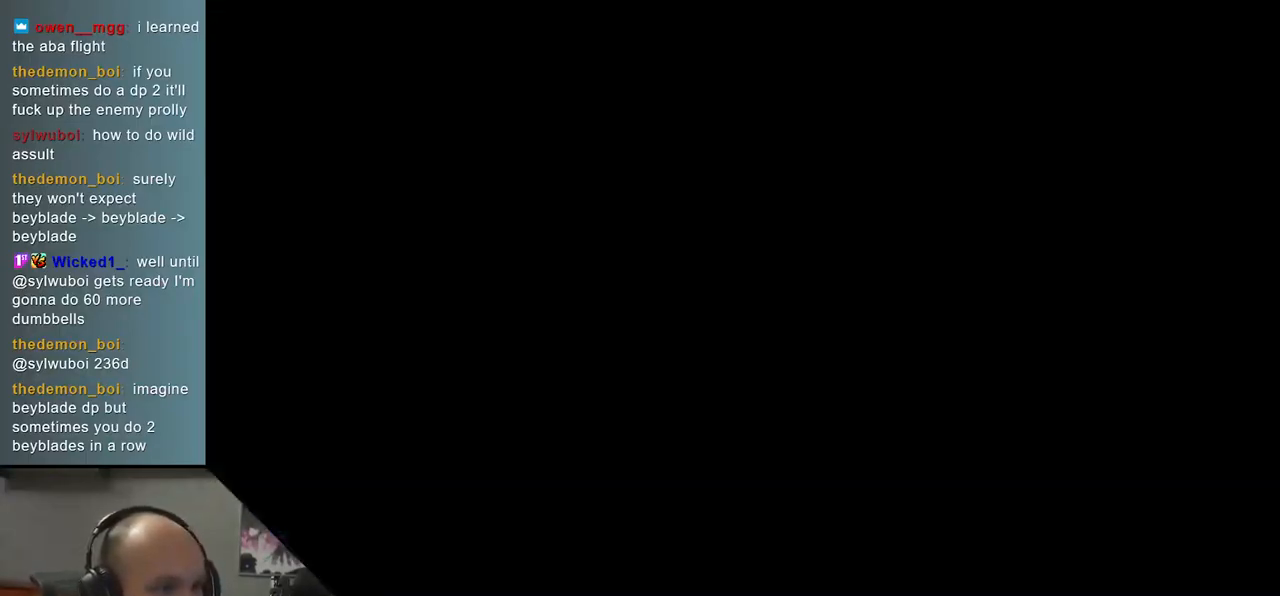
Gameplay with a controller (arcade stick); each line is a JSON object with the inputs held at the frame after it. "events" lists button and stick changes between this image and that frame as [ms after this image, input, new state], when the widget could be followed in between. Not read: L3 R3.
{"buttons": [], "left_stick": "center", "events": [[50, "START", "up"], [250, "left_stick", "down"], [367, "left_stick", "right"], [383, "SQUARE", "down"], [467, "left_stick", "center"], [500, "SQUARE", "up"]]}
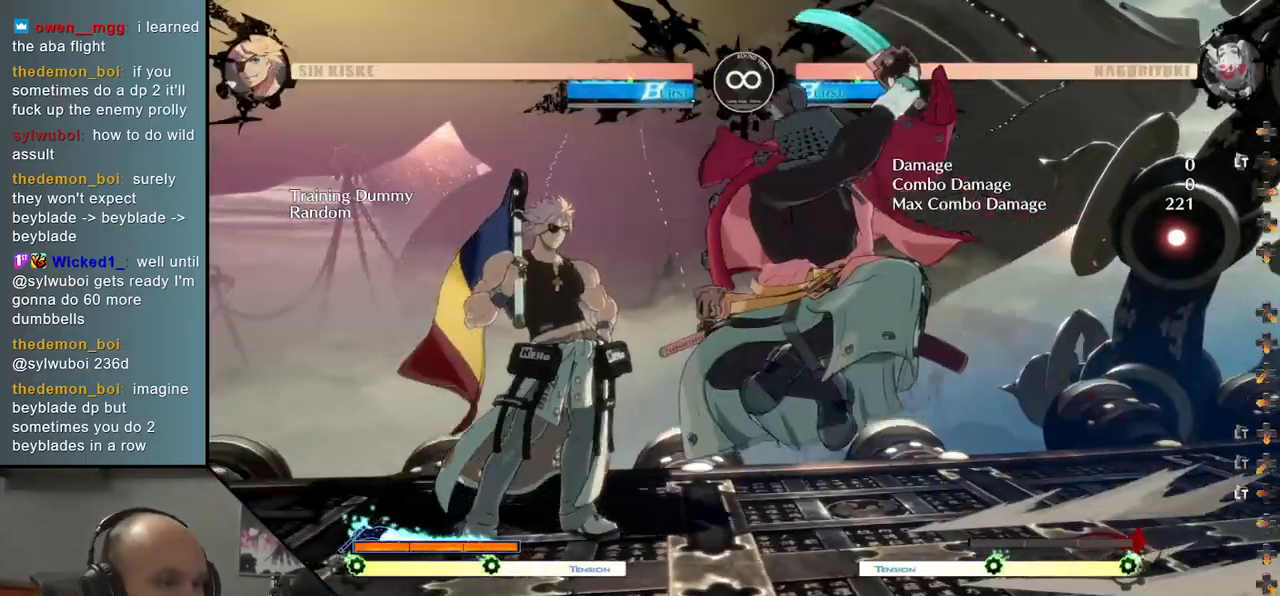
{"buttons": [], "left_stick": "down", "events": [[17, "left_stick", "left"], [167, "left_stick", "down"], [300, "left_stick", "left"], [367, "SQUARE", "down"], [483, "left_stick", "down"], [500, "SQUARE", "up"]]}
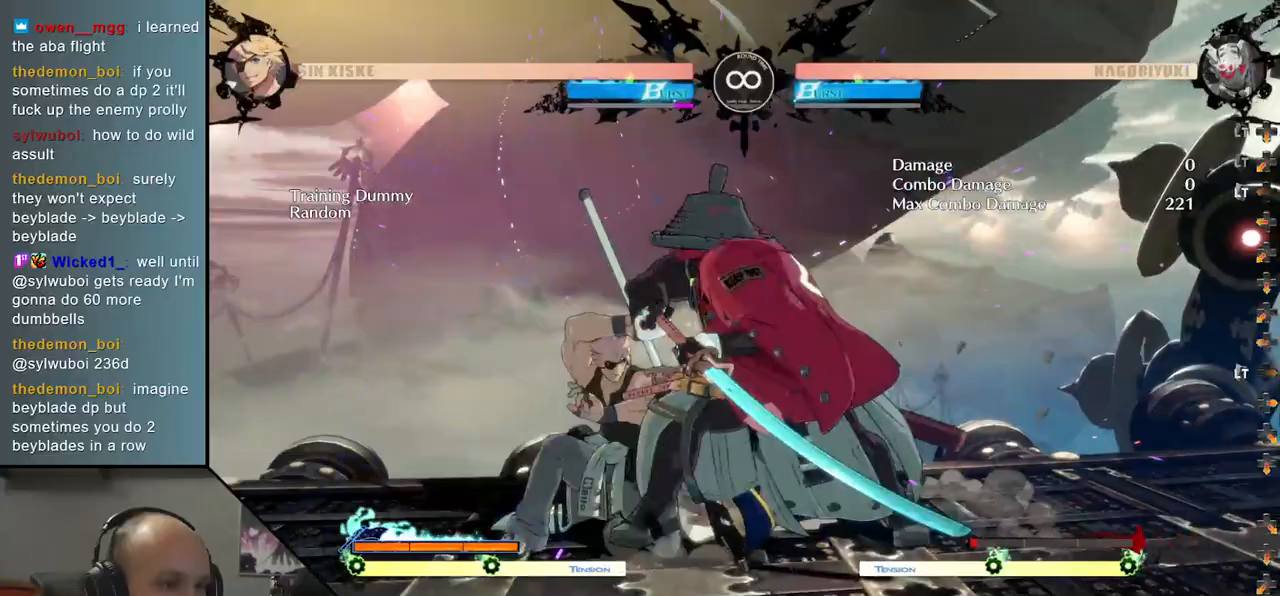
{"buttons": [], "left_stick": "left", "events": [[67, "left_stick", "center"], [117, "left_stick", "left"], [217, "left_stick", "down"], [333, "left_stick", "right"], [350, "SQUARE", "down"], [450, "left_stick", "left"], [467, "SQUARE", "up"]]}
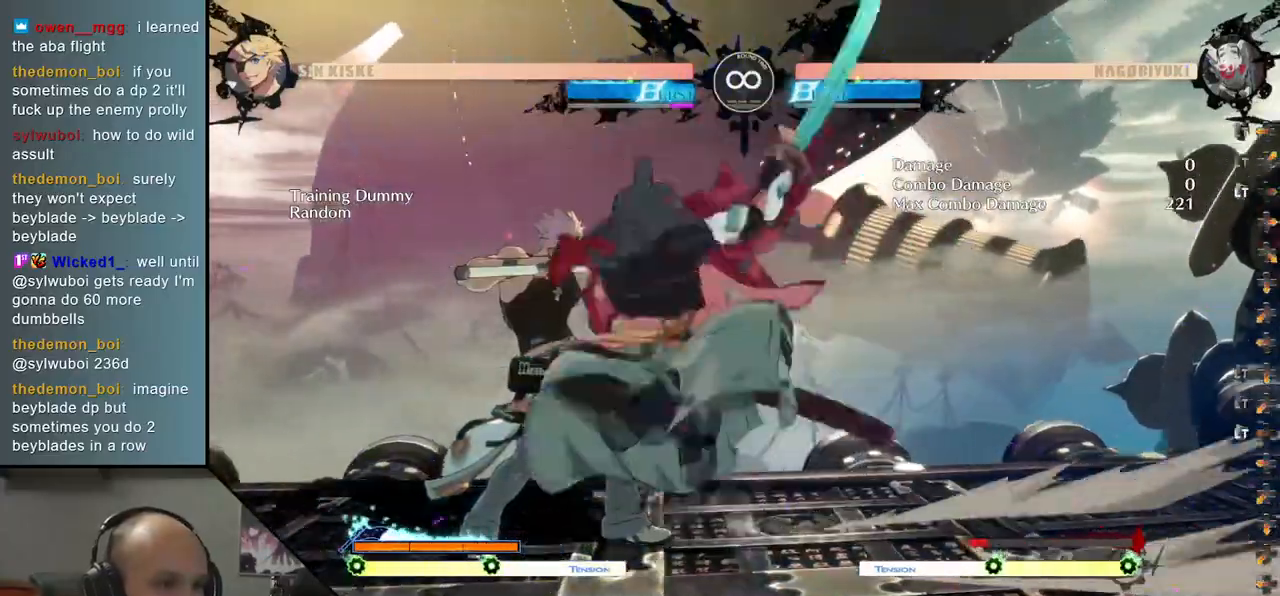
{"buttons": [], "left_stick": "left", "events": [[100, "left_stick", "down"], [250, "left_stick", "left"], [267, "SQUARE", "down"], [367, "left_stick", "down"], [417, "SQUARE", "up"], [467, "left_stick", "left"]]}
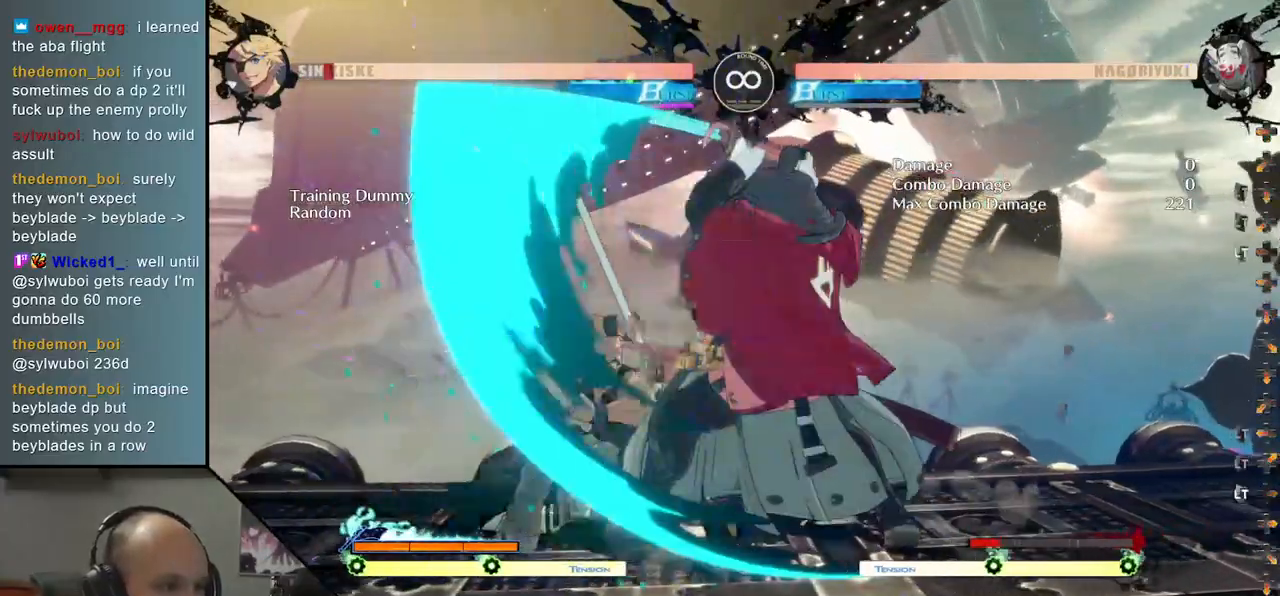
{"buttons": ["R1"], "left_stick": "down", "events": [[117, "left_stick", "down"], [350, "left_stick", "left"], [417, "R1", "down"], [467, "left_stick", "down"]]}
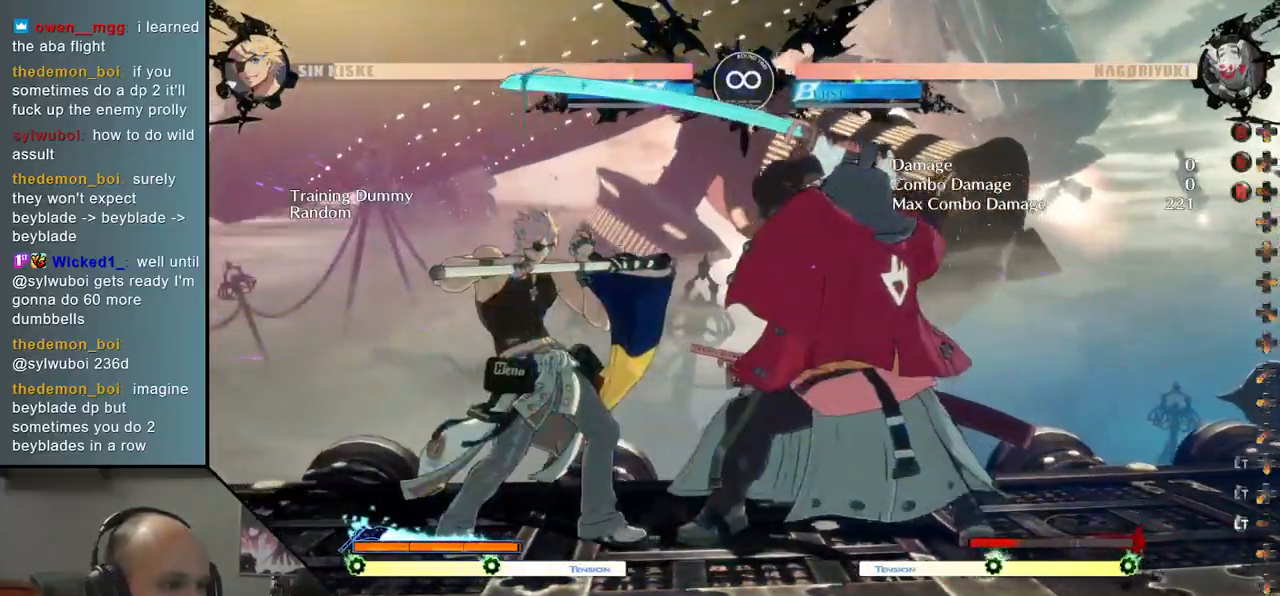
{"buttons": ["START"], "left_stick": "center", "events": [[17, "R1", "up"], [33, "left_stick", "left"], [133, "R1", "down"], [167, "left_stick", "down"], [217, "R1", "up"], [217, "left_stick", "center"], [350, "START", "down"]]}
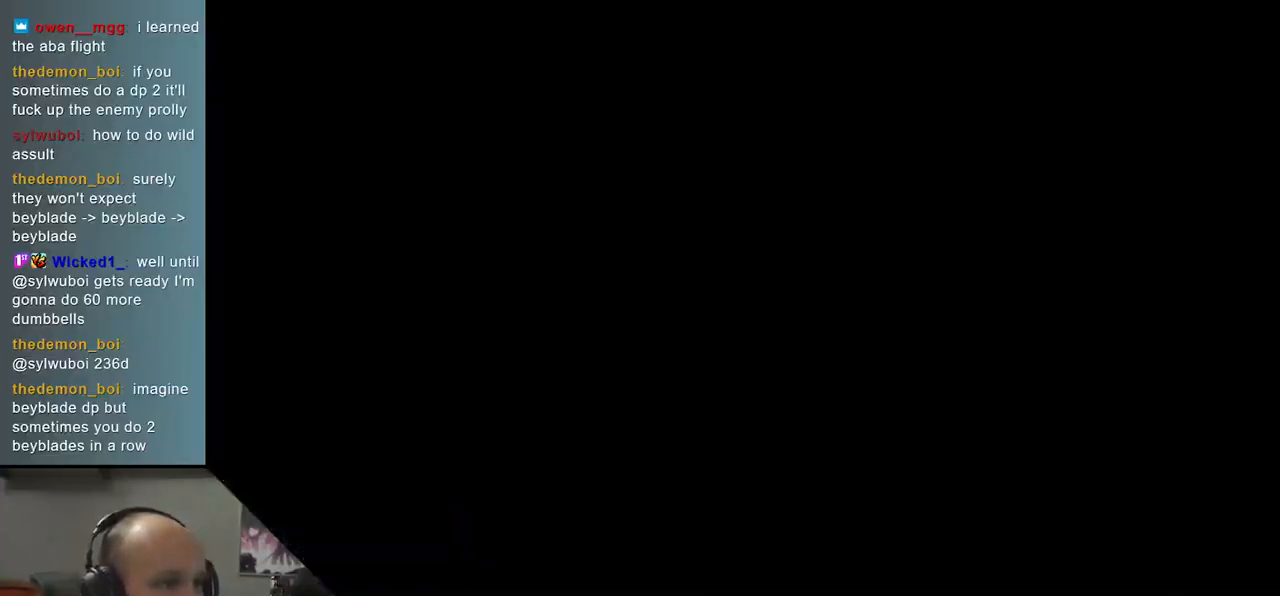
{"buttons": [], "left_stick": "right", "events": [[83, "START", "up"], [300, "left_stick", "left"], [367, "left_stick", "down"], [483, "left_stick", "right"]]}
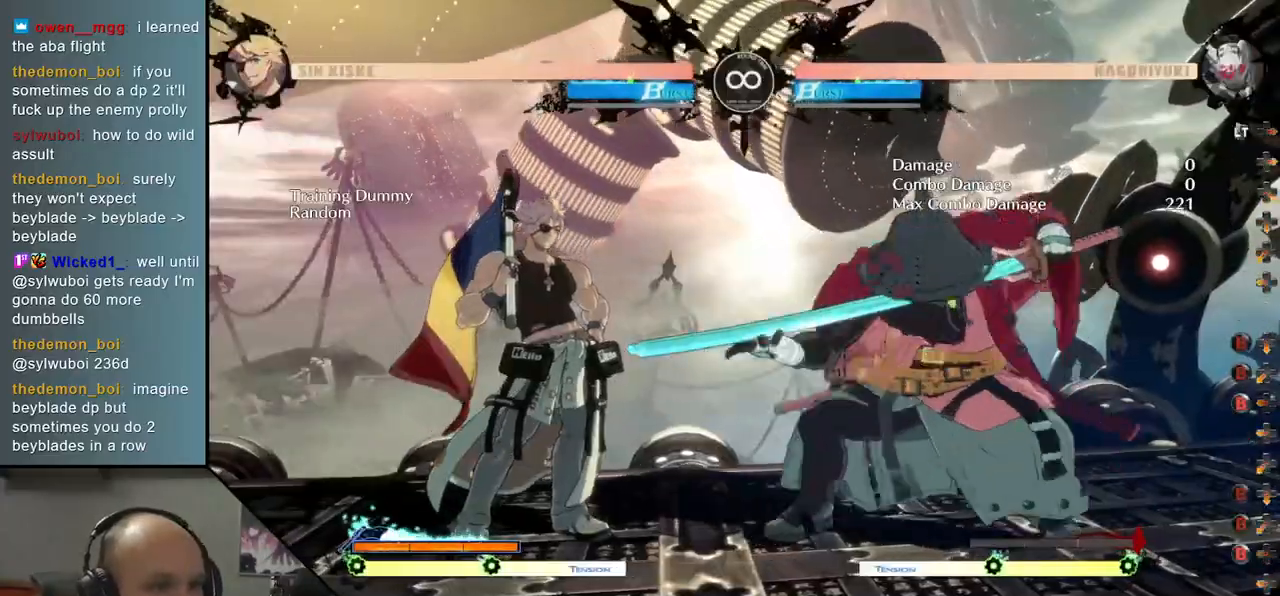
{"buttons": ["SQUARE"], "left_stick": "left", "events": [[17, "SQUARE", "down"], [67, "left_stick", "center"], [117, "SQUARE", "up"], [117, "left_stick", "left"], [283, "left_stick", "down"], [417, "left_stick", "left"], [483, "SQUARE", "down"]]}
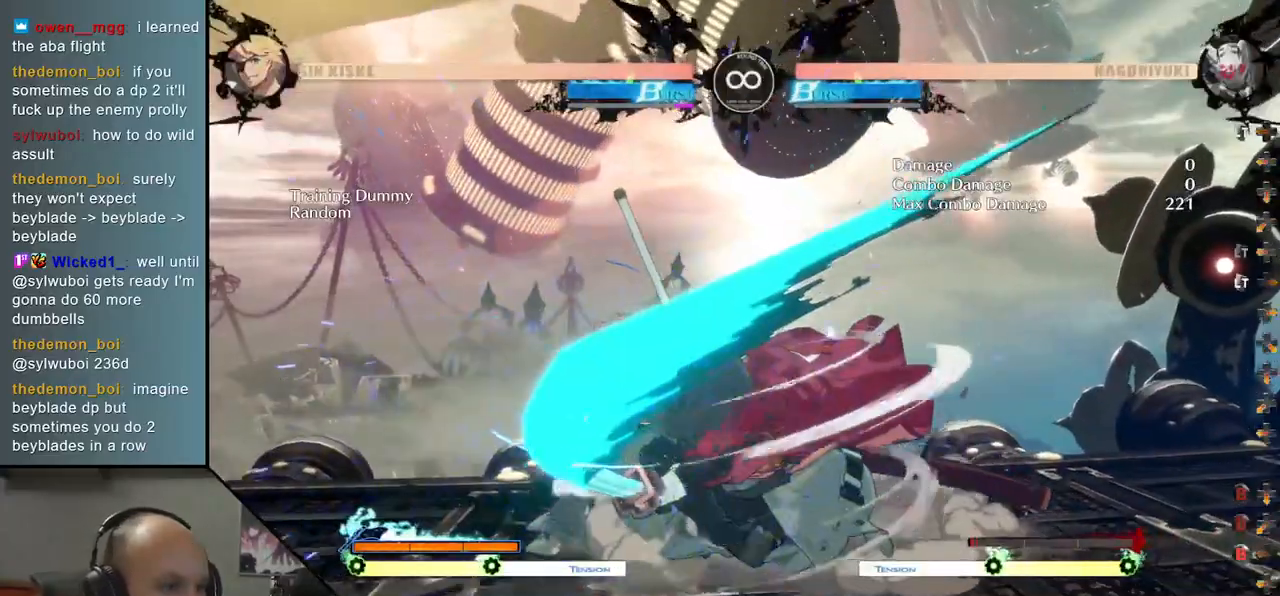
{"buttons": [], "left_stick": "center", "events": [[100, "left_stick", "center"], [117, "SQUARE", "up"], [200, "left_stick", "left"], [400, "left_stick", "center"]]}
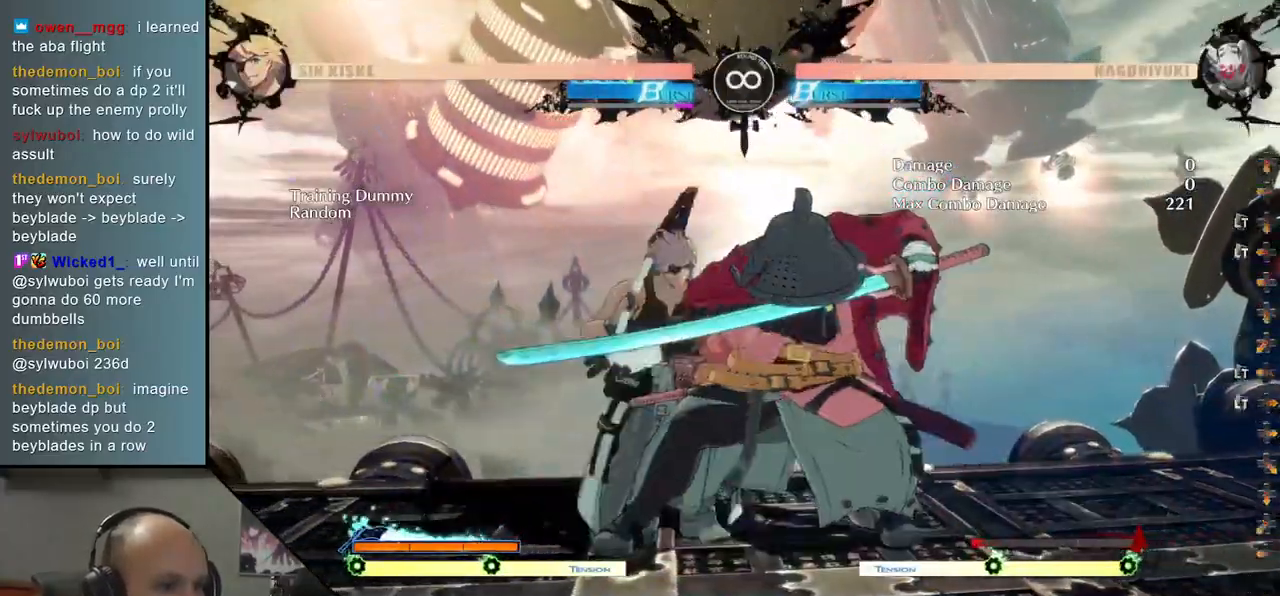
{"buttons": [], "left_stick": "down", "events": [[17, "START", "down"], [150, "START", "up"], [350, "left_stick", "left"], [433, "left_stick", "down"]]}
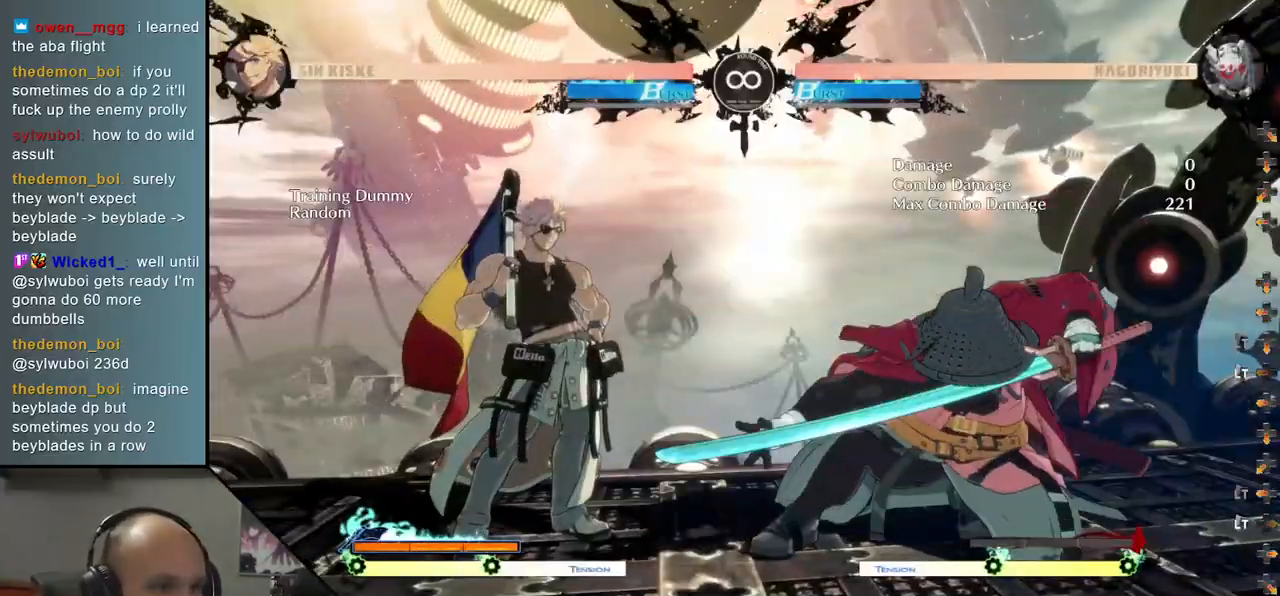
{"buttons": [], "left_stick": "down", "events": [[50, "left_stick", "right"], [100, "SQUARE", "down"], [150, "left_stick", "center"], [200, "left_stick", "left"], [217, "SQUARE", "up"], [400, "left_stick", "down"]]}
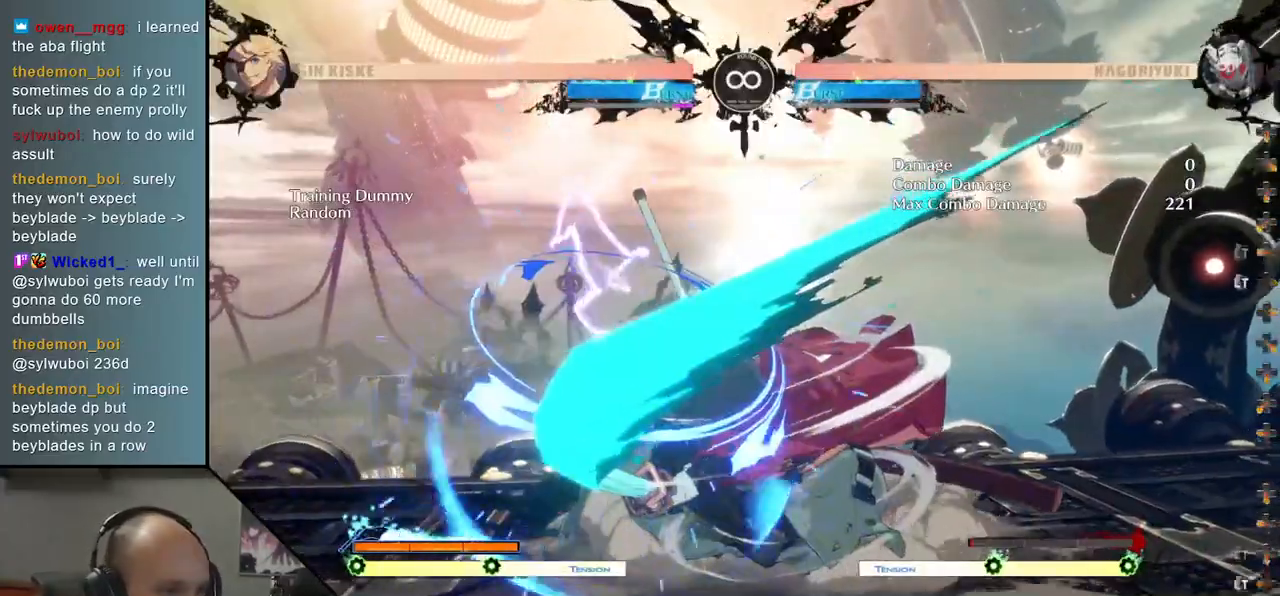
{"buttons": [], "left_stick": "down", "events": [[33, "left_stick", "left"], [67, "SQUARE", "down"], [200, "left_stick", "down"], [217, "SQUARE", "up"], [267, "left_stick", "center"], [333, "left_stick", "left"], [433, "left_stick", "down"]]}
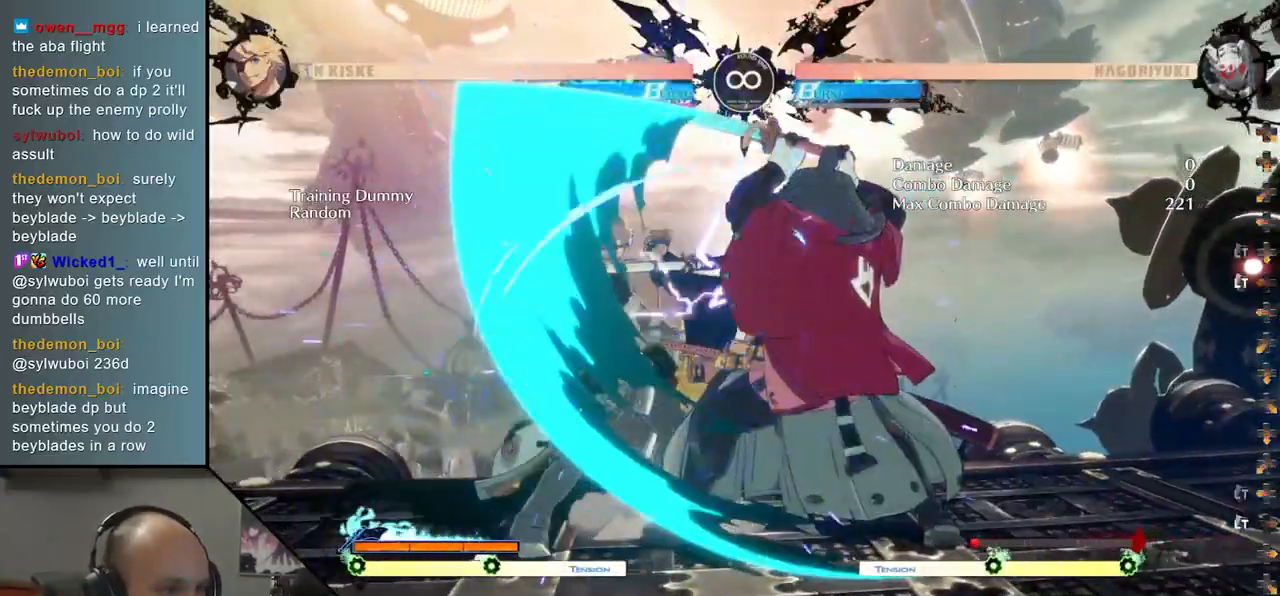
{"buttons": [], "left_stick": "left"}
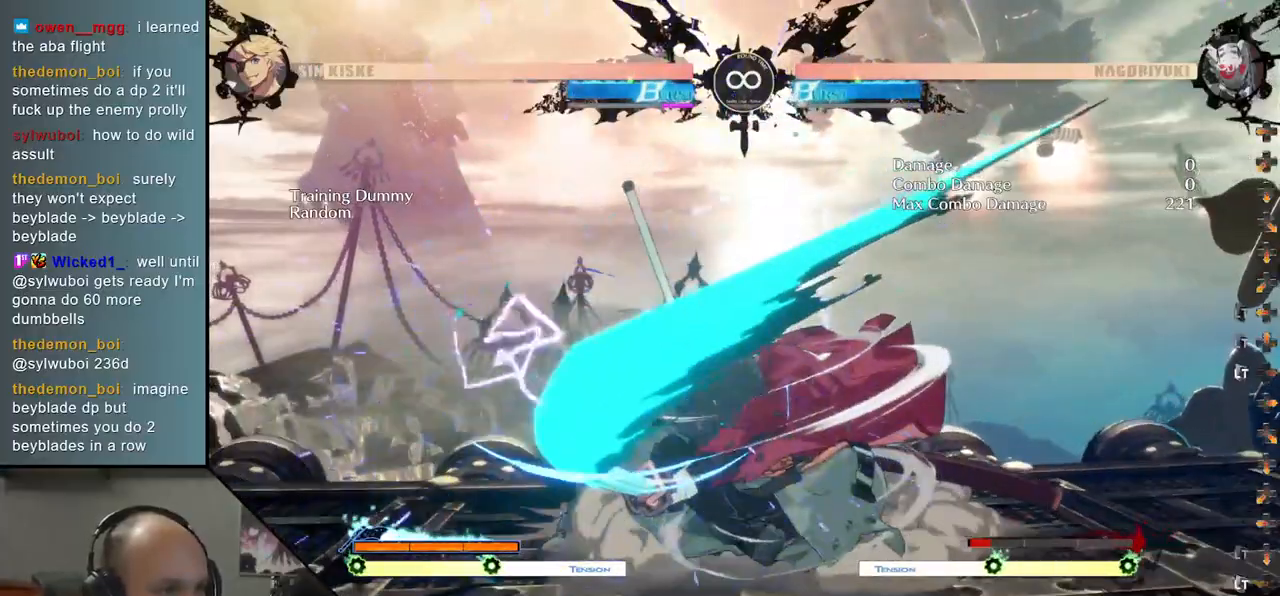
{"buttons": [], "left_stick": "down", "events": [[33, "SQUARE", "down"], [150, "left_stick", "down"], [200, "SQUARE", "up"], [217, "left_stick", "center"], [283, "left_stick", "left"], [417, "left_stick", "down"]]}
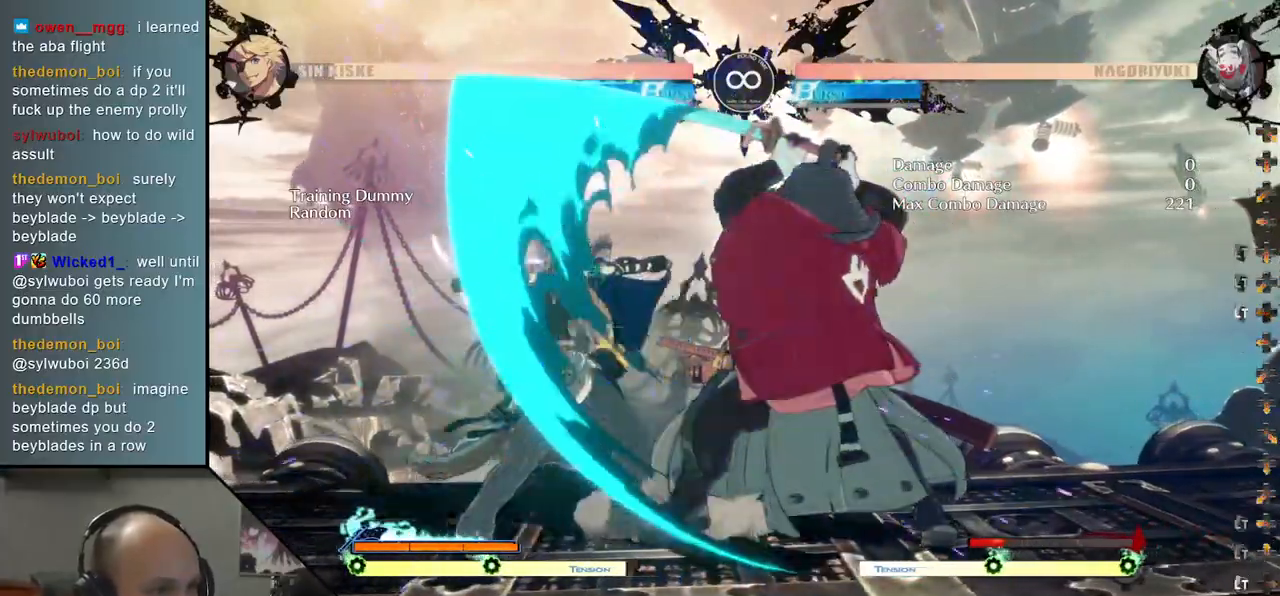
{"buttons": [], "left_stick": "down", "events": [[33, "left_stick", "right"], [67, "SQUARE", "down"], [150, "left_stick", "center"], [200, "left_stick", "left"], [217, "SQUARE", "up"], [417, "left_stick", "down"]]}
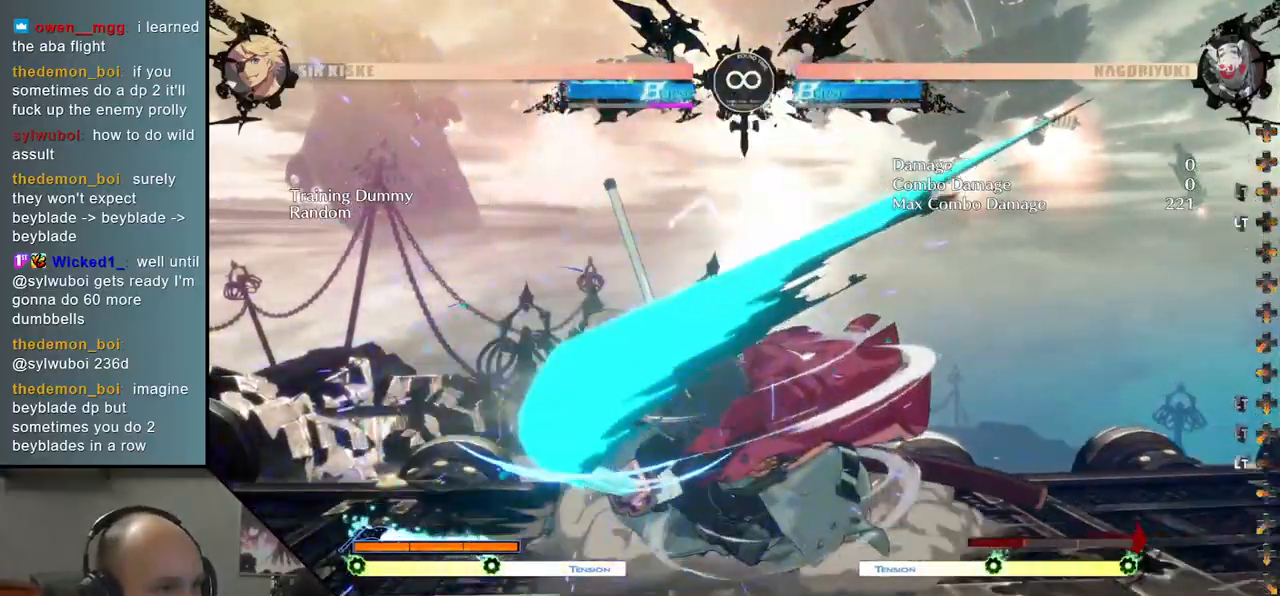
{"buttons": [], "left_stick": "down", "events": [[17, "left_stick", "left"], [117, "left_stick", "down"], [200, "left_stick", "left"], [283, "left_stick", "down"], [317, "R1", "down"], [350, "left_stick", "left"], [417, "R1", "up"], [450, "left_stick", "down"]]}
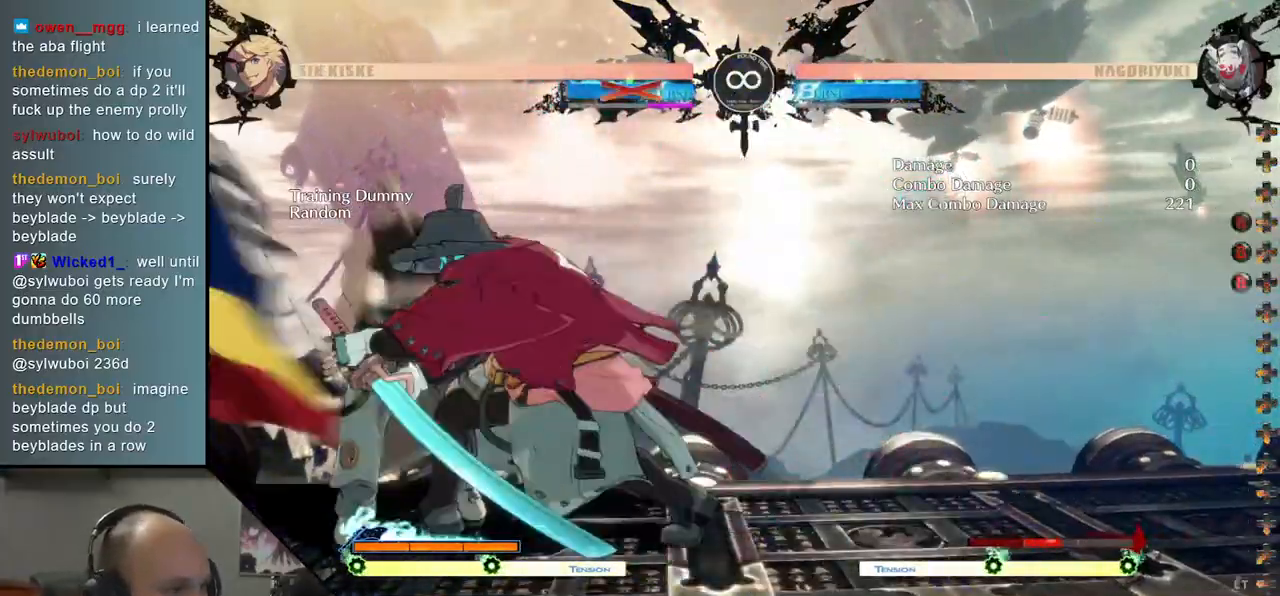
{"buttons": [], "left_stick": "left", "events": [[17, "left_stick", "left"]]}
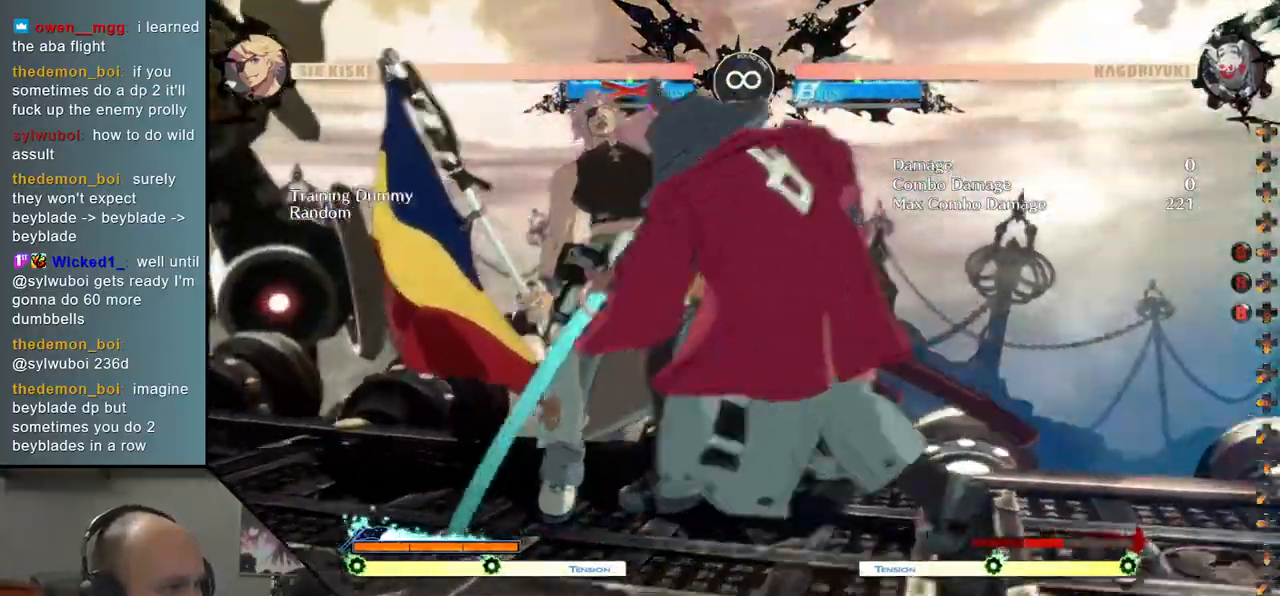
{"buttons": [], "left_stick": "left", "events": [[117, "R2", "down"], [133, "SQUARE", "down"], [150, "TRIANGLE", "down"], [167, "R1", "down"], [433, "R1", "up"], [433, "R2", "up"], [433, "TRIANGLE", "up"], [450, "SQUARE", "up"]]}
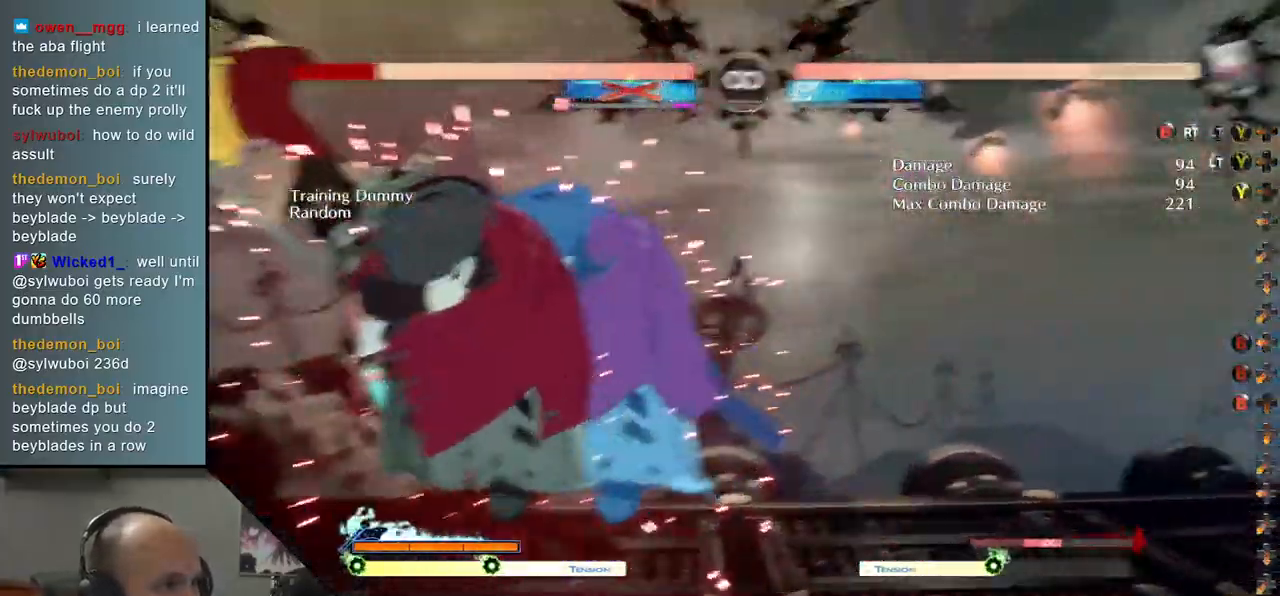
{"buttons": ["SQUARE"], "left_stick": "down-right", "events": [[167, "left_stick", "center"], [333, "left_stick", "down-right"], [417, "SQUARE", "down"]]}
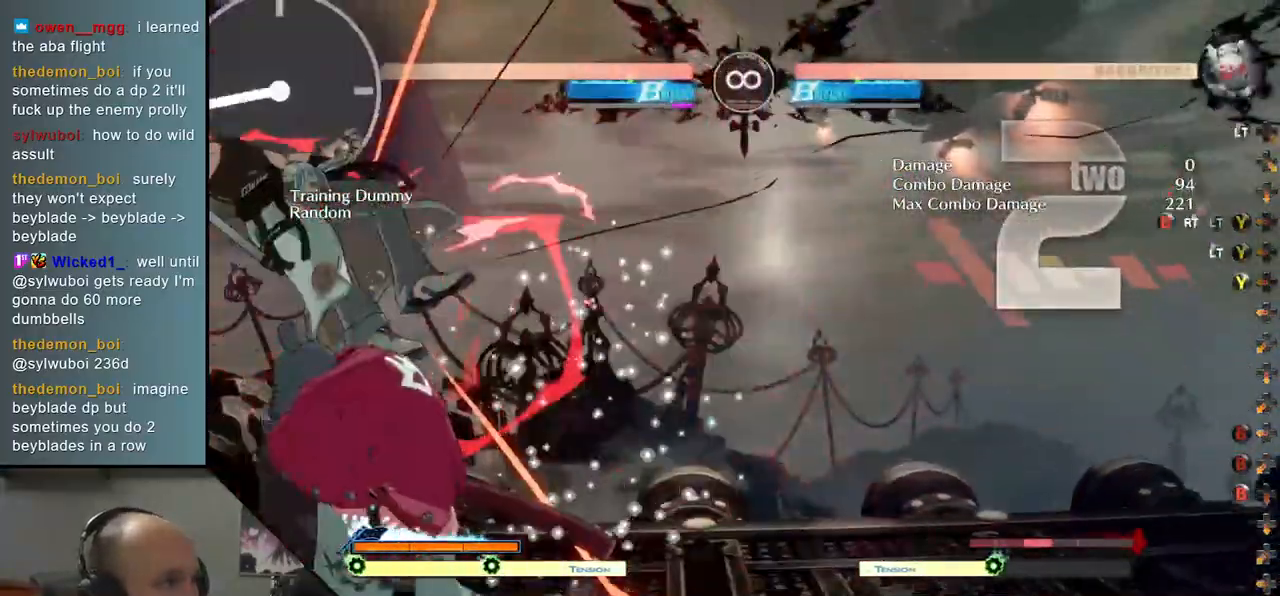
{"buttons": [], "left_stick": "left", "events": [[33, "SQUARE", "up"], [183, "left_stick", "left"], [350, "left_stick", "down"], [450, "left_stick", "left"]]}
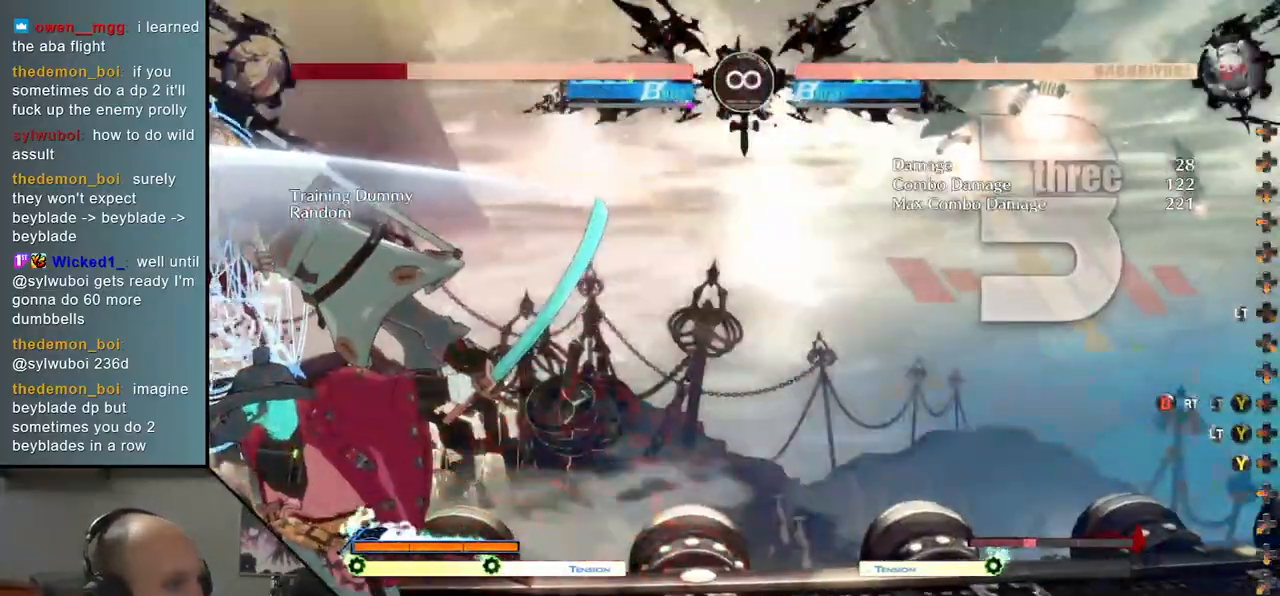
{"buttons": [], "left_stick": "left", "events": [[50, "SQUARE", "down"], [83, "left_stick", "down"], [183, "left_stick", "left"], [217, "SQUARE", "up"], [350, "left_stick", "right"], [433, "left_stick", "down"], [500, "left_stick", "left"]]}
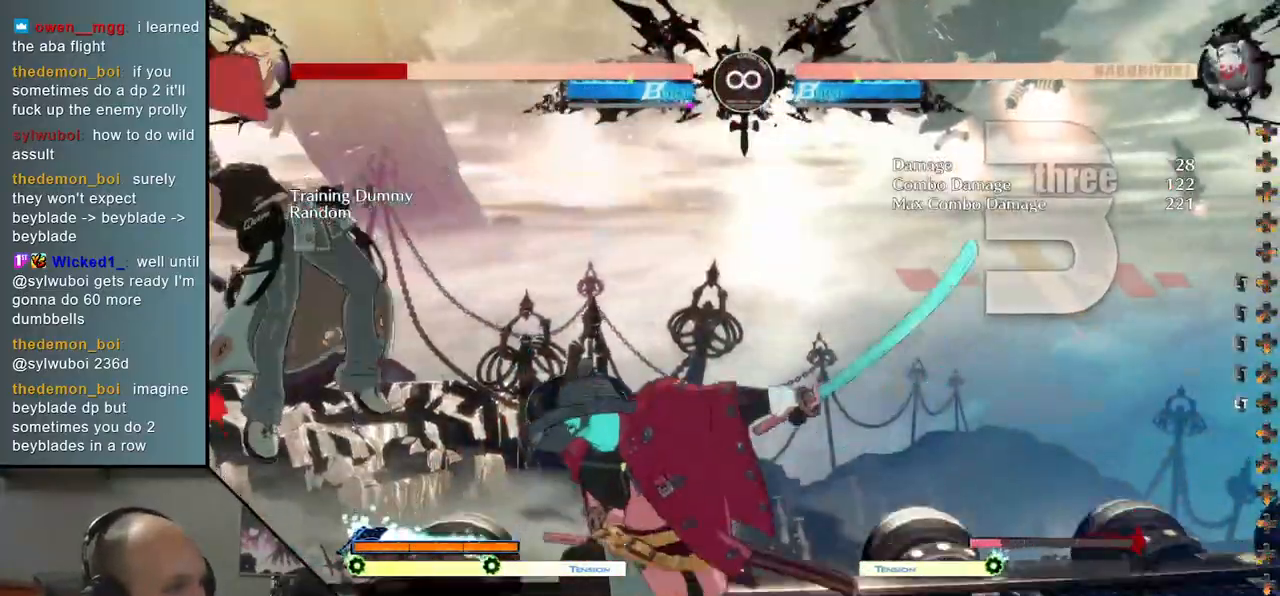
{"buttons": ["START"], "left_stick": "center", "events": [[17, "SQUARE", "down"], [117, "left_stick", "center"], [150, "SQUARE", "up"], [483, "START", "down"]]}
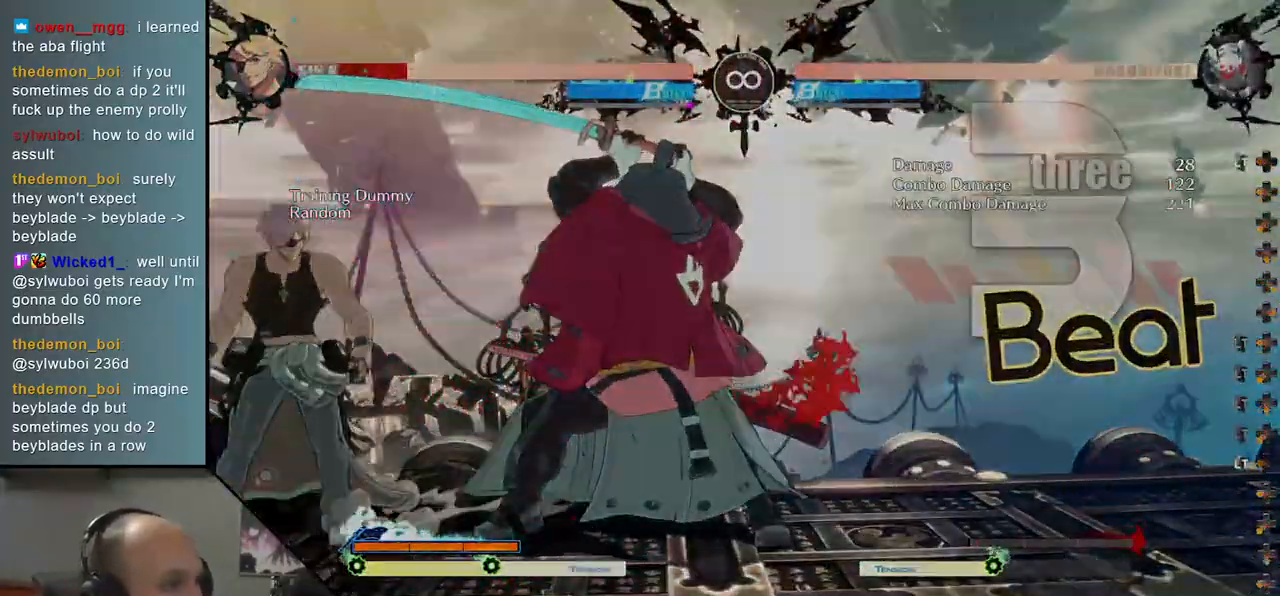
{"buttons": [], "left_stick": "center", "events": [[150, "START", "up"]]}